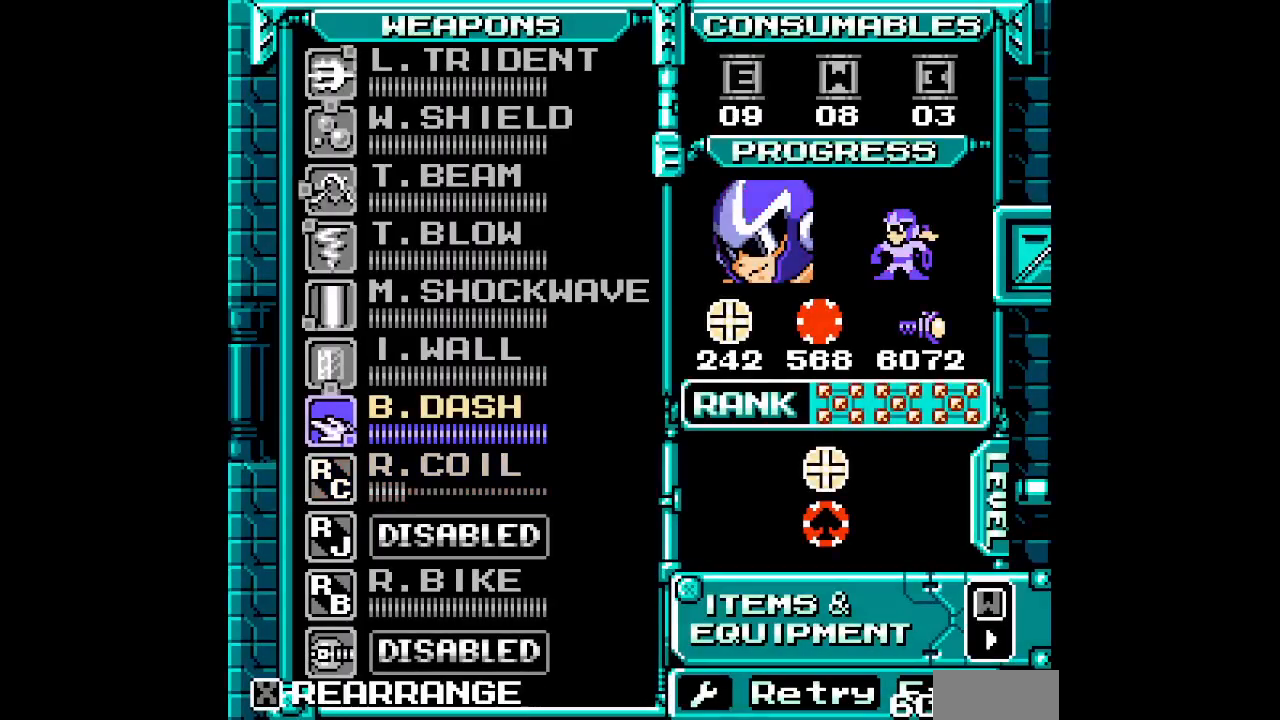
Gameplay with a controller (Xbox layout); each line is a JSON object with the inputs held at the frame after it (dt_ms = milliseconds from this image to that frame). "events" lists button and stick changes between this image and that frame as [ms after this image, input, new state], when the widget could be followed in between. Not read: DPAD_DOWN HOME L2 L3 R2 R3 SELECT START Z.
{"dt_ms": 500, "buttons": ["DPAD_UP"], "events": [[50, "DPAD_UP", "down"], [100, "DPAD_UP", "up"], [350, "DPAD_UP", "down"], [400, "DPAD_UP", "up"], [483, "DPAD_UP", "down"]]}
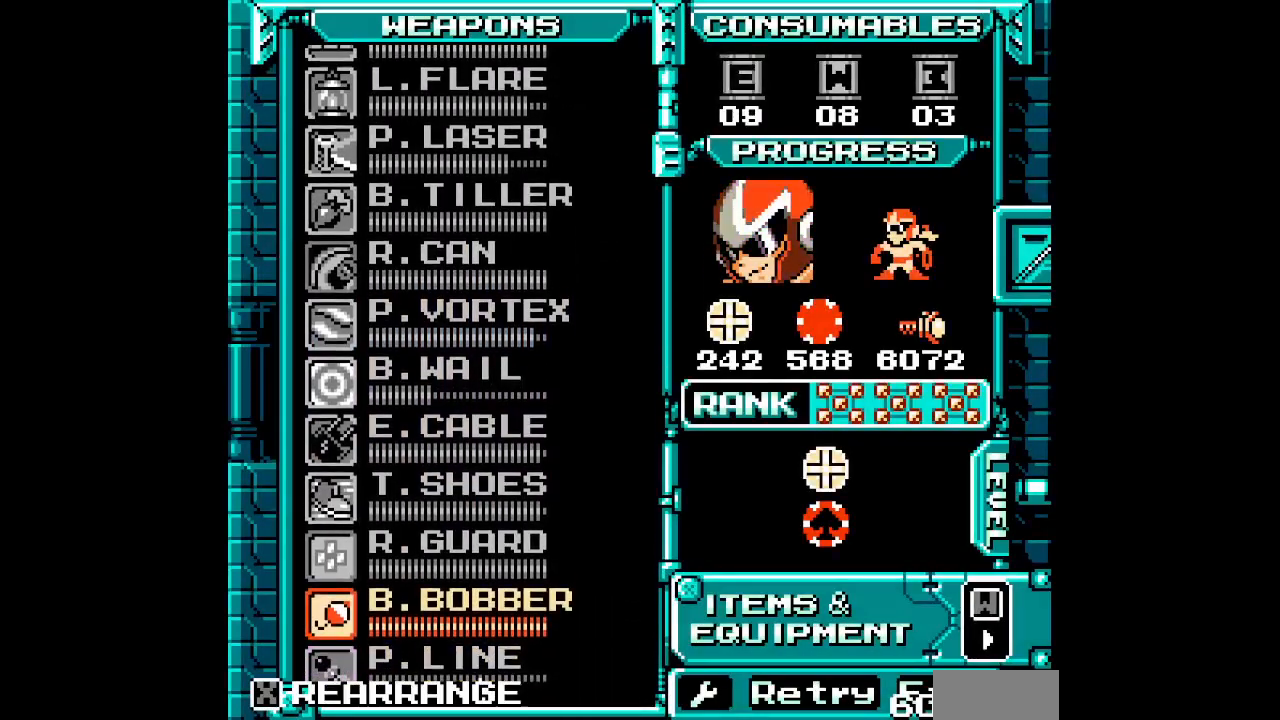
{"dt_ms": 500, "buttons": ["DPAD_UP"], "events": [[67, "DPAD_UP", "up"], [133, "DPAD_UP", "down"], [217, "DPAD_UP", "up"], [283, "DPAD_UP", "down"], [350, "DPAD_UP", "up"], [450, "DPAD_UP", "down"]]}
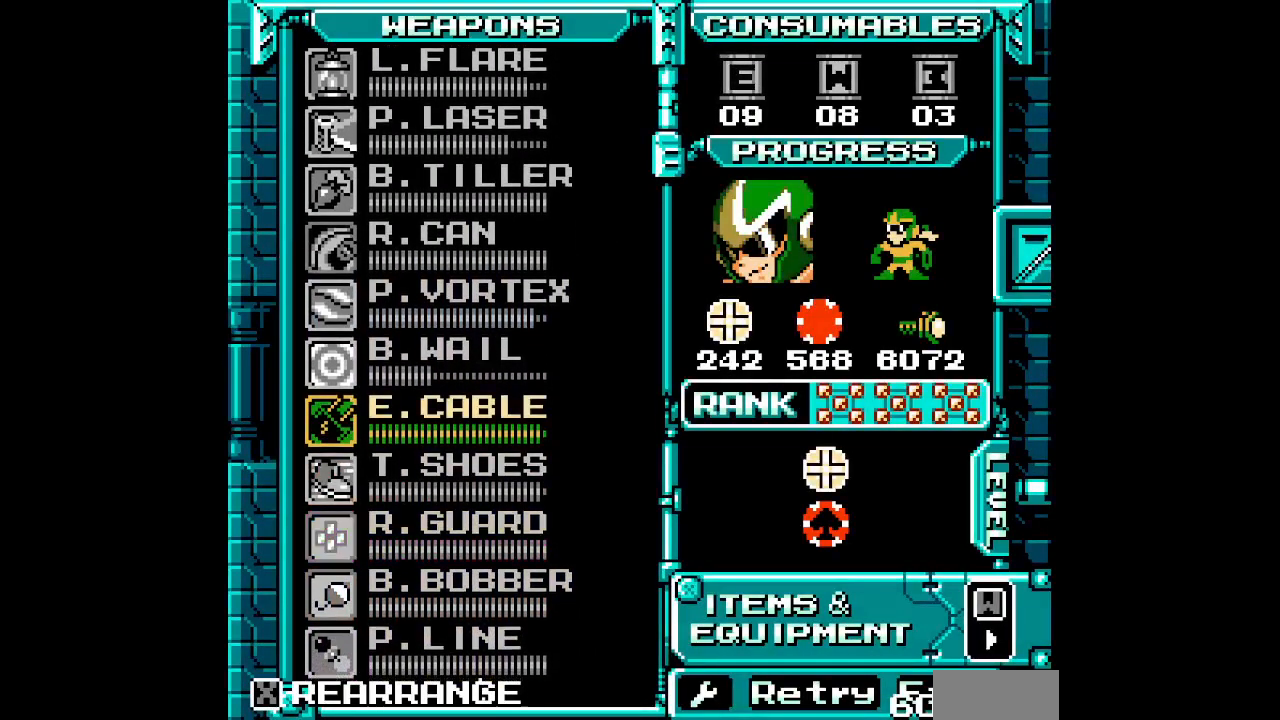
{"dt_ms": 500, "buttons": [], "events": [[17, "DPAD_UP", "up"], [100, "DPAD_UP", "down"], [167, "DPAD_UP", "up"], [250, "DPAD_UP", "down"], [317, "DPAD_UP", "up"]]}
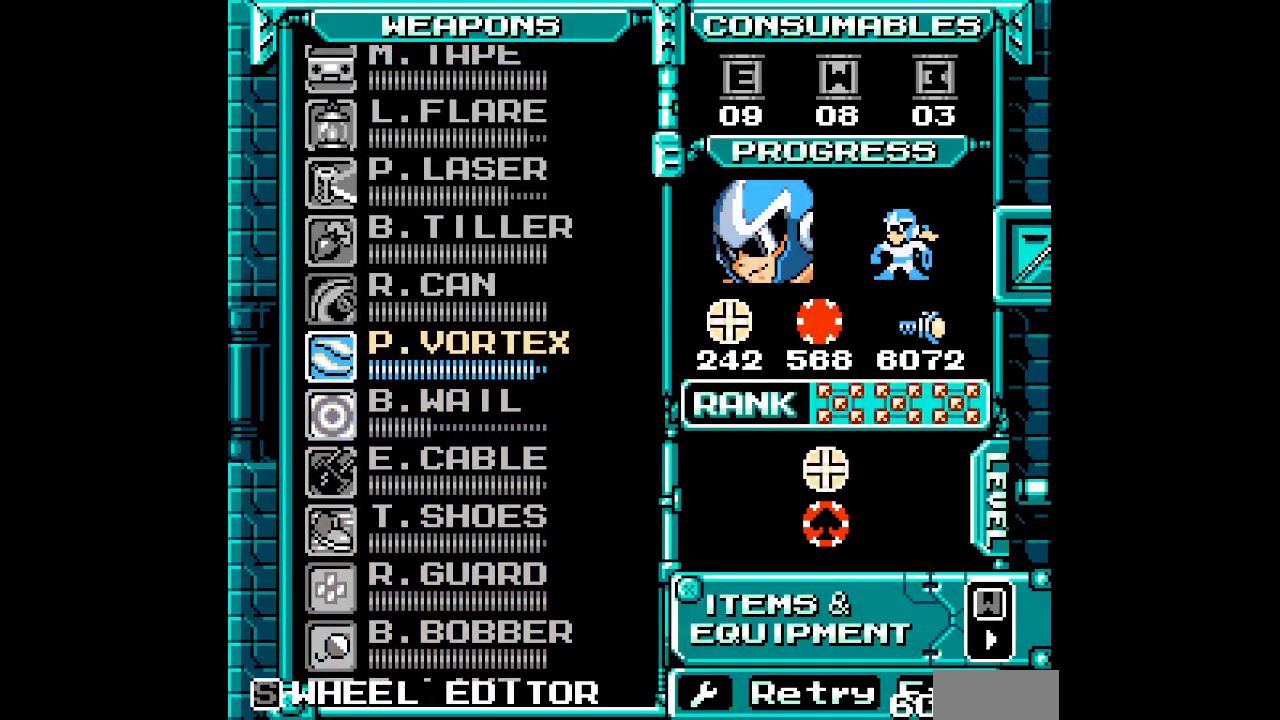
{"dt_ms": 500, "buttons": []}
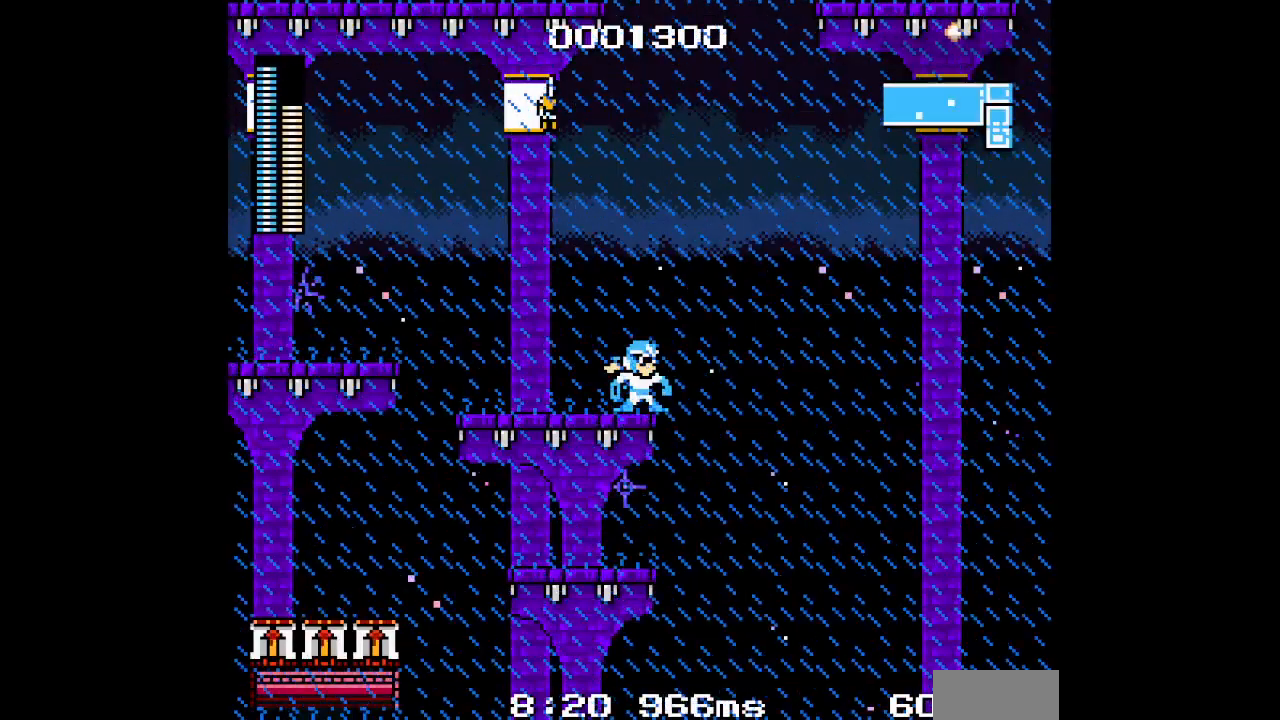
{"dt_ms": 500, "buttons": ["DPAD_RIGHT"], "events": [[317, "DPAD_RIGHT", "down"]]}
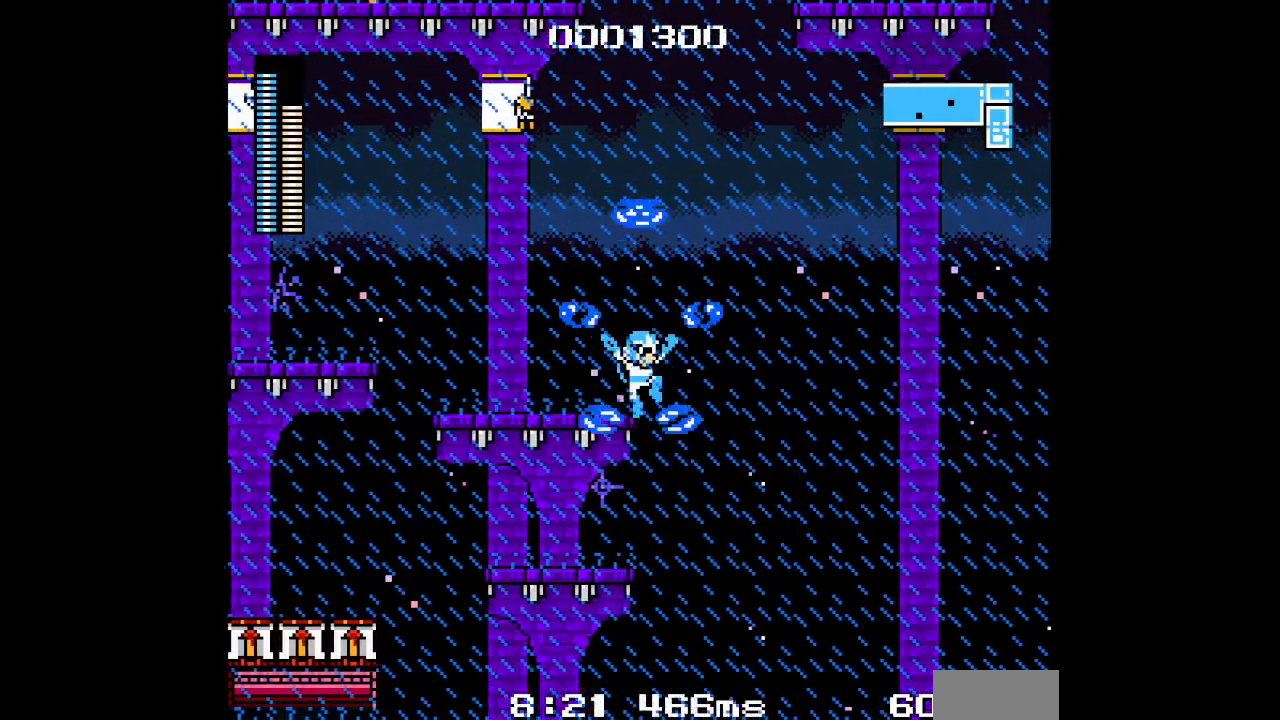
{"dt_ms": 500, "buttons": ["DPAD_LEFT"], "events": [[100, "DPAD_LEFT", "down"], [133, "DPAD_RIGHT", "up"]]}
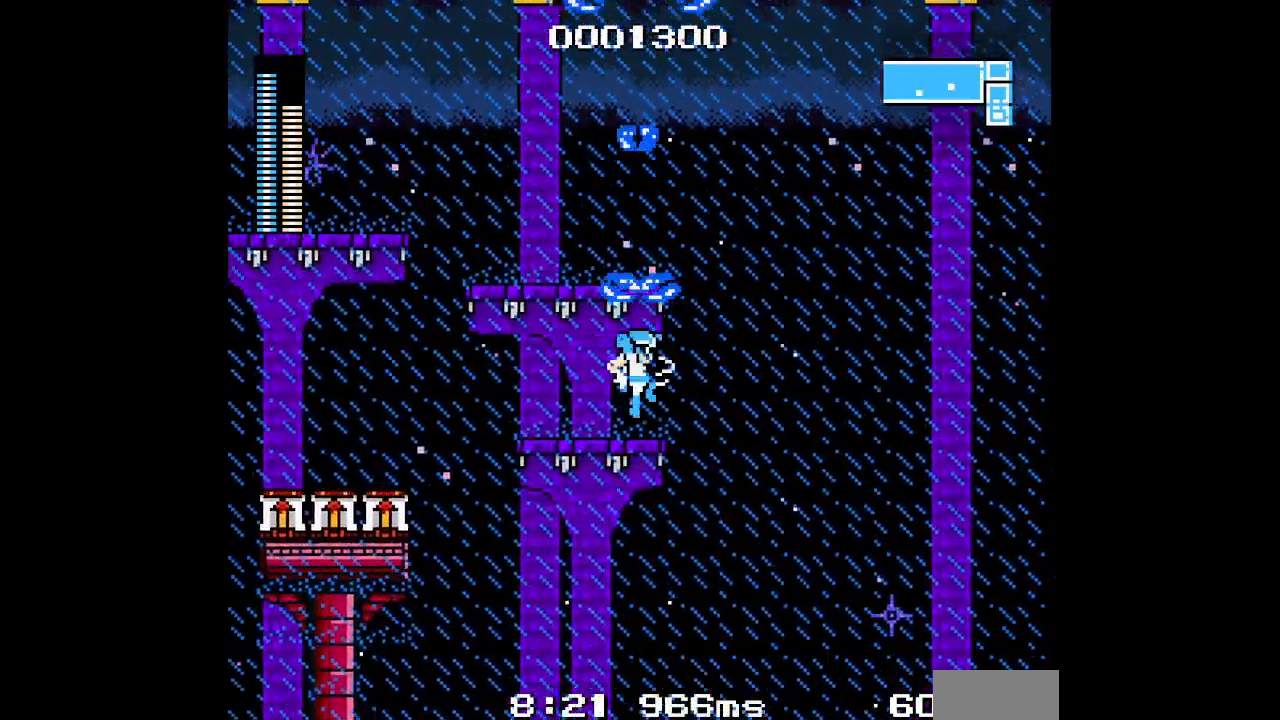
{"dt_ms": 500, "buttons": [], "events": [[383, "DPAD_LEFT", "up"]]}
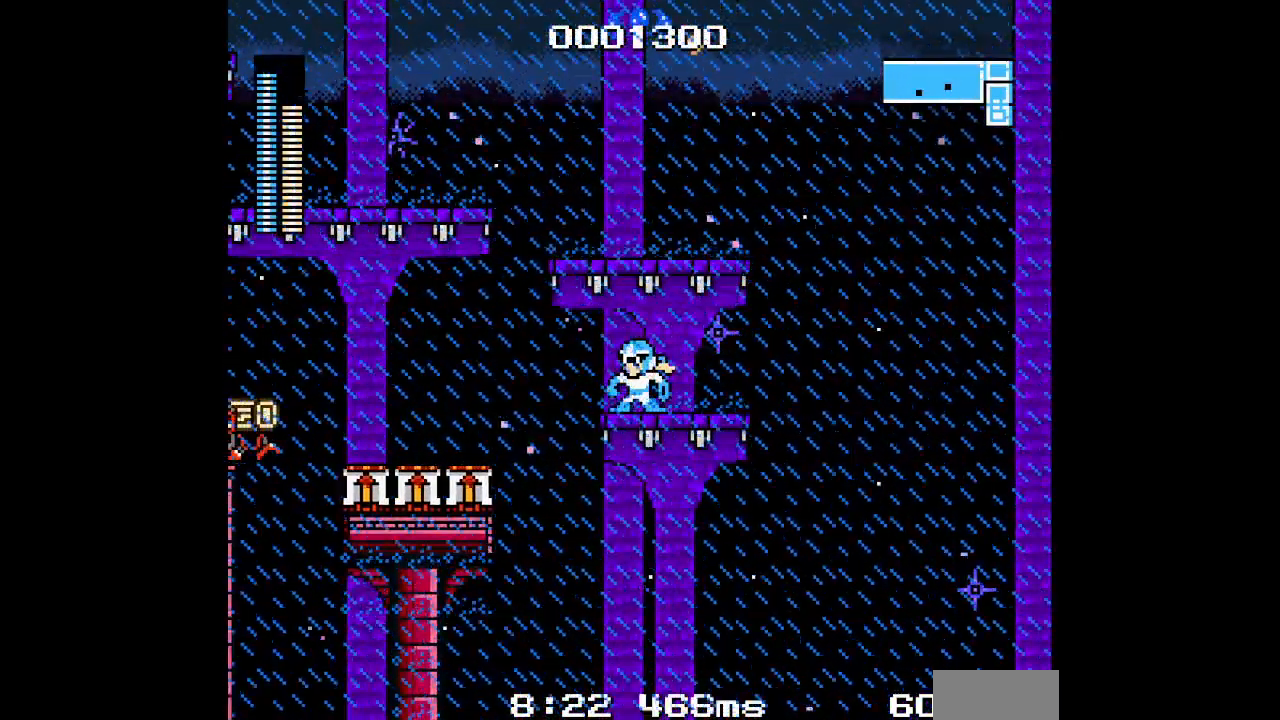
{"dt_ms": 500, "buttons": [], "events": []}
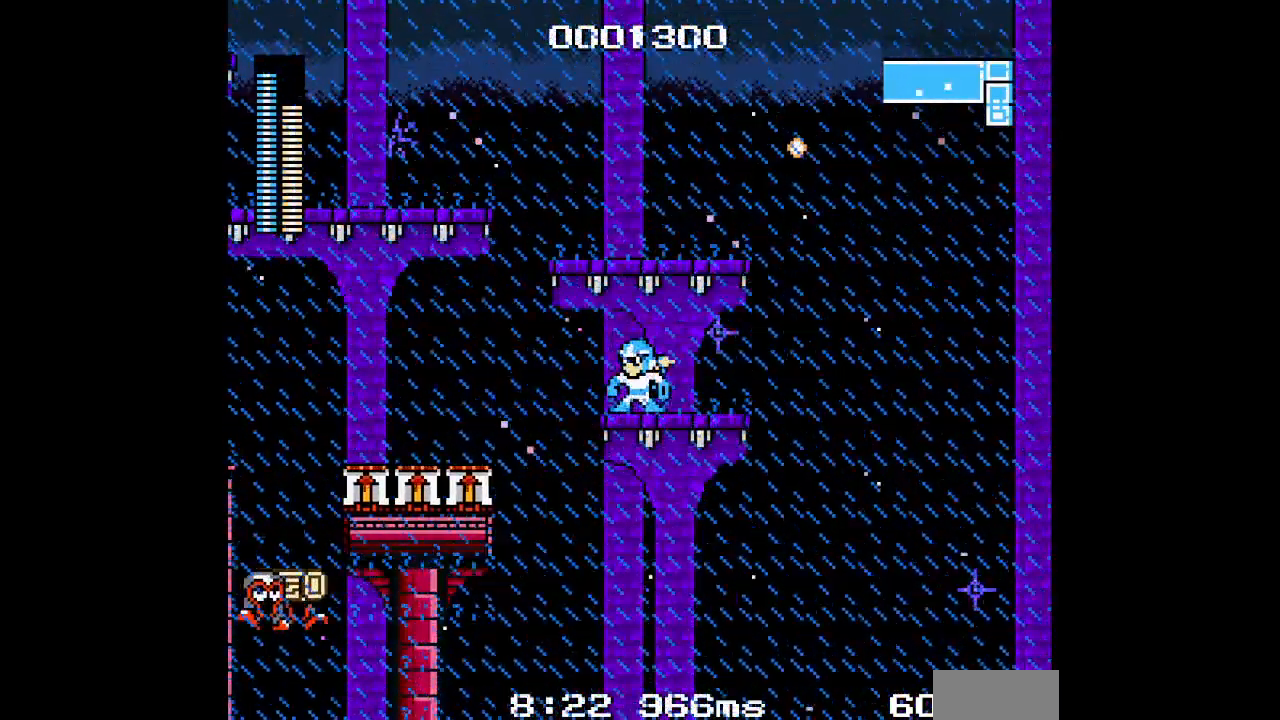
{"dt_ms": 500, "buttons": [], "events": []}
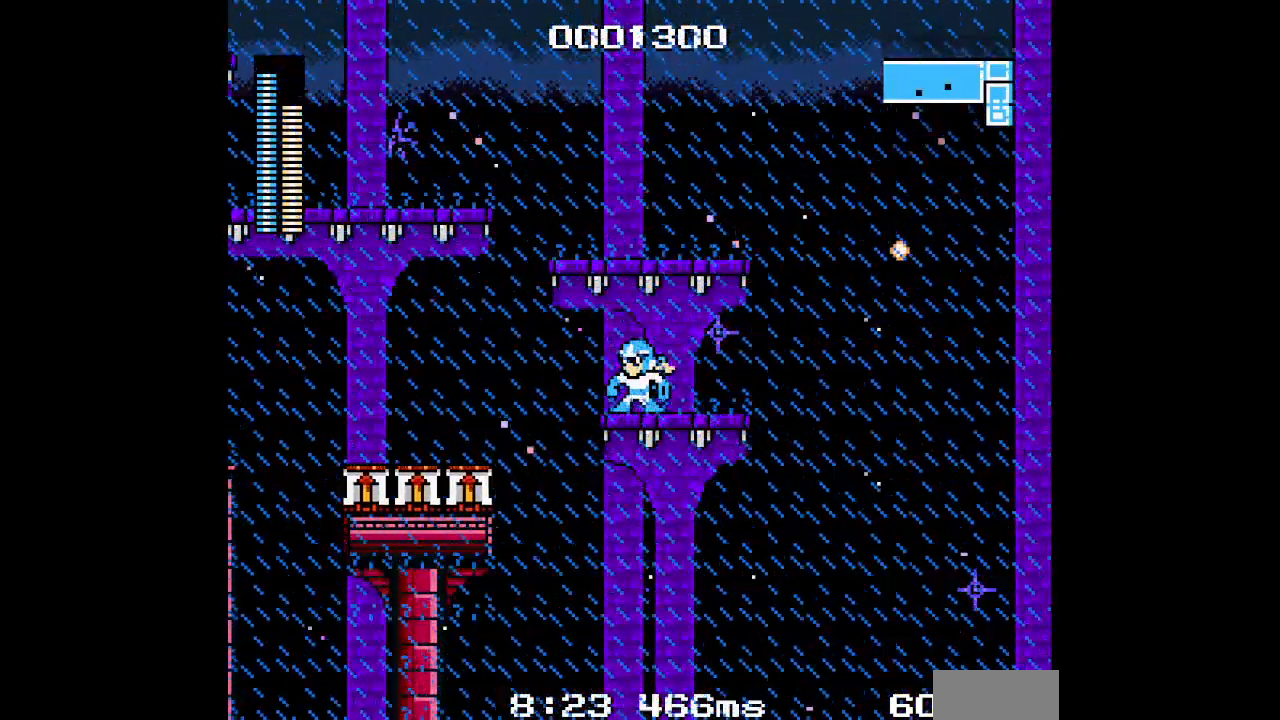
{"dt_ms": 500, "buttons": [], "events": []}
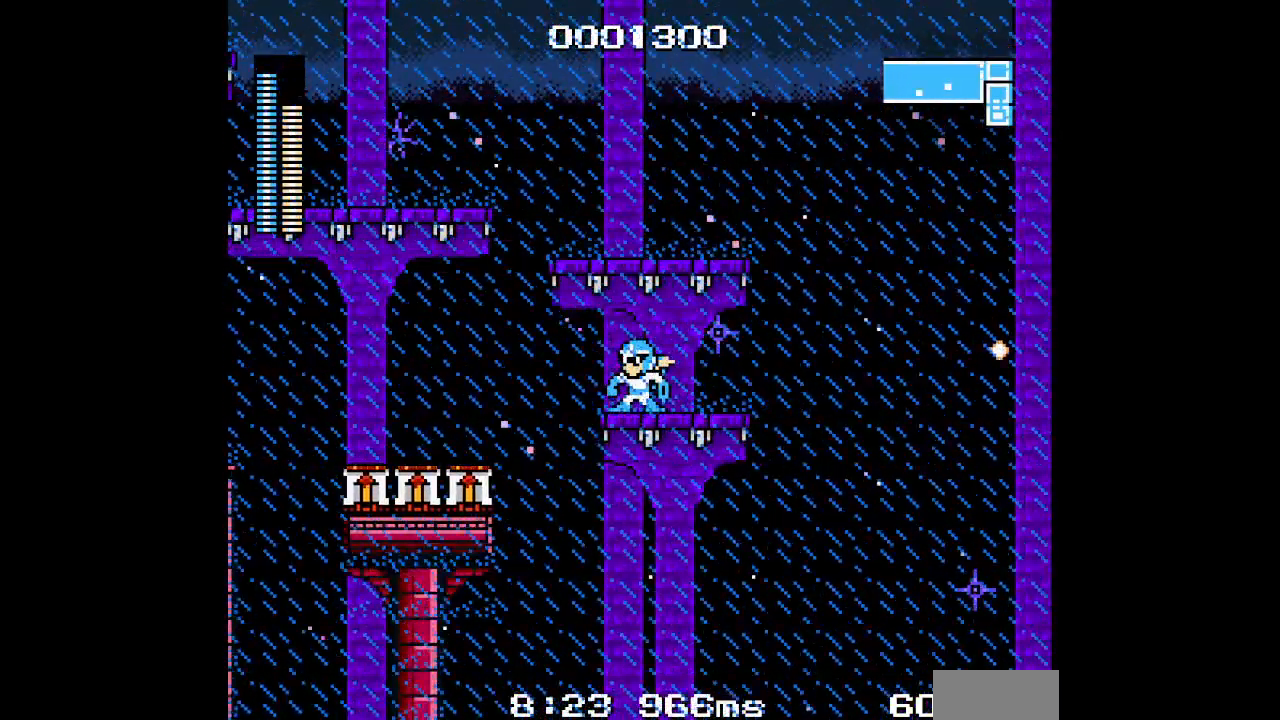
{"dt_ms": 500, "buttons": []}
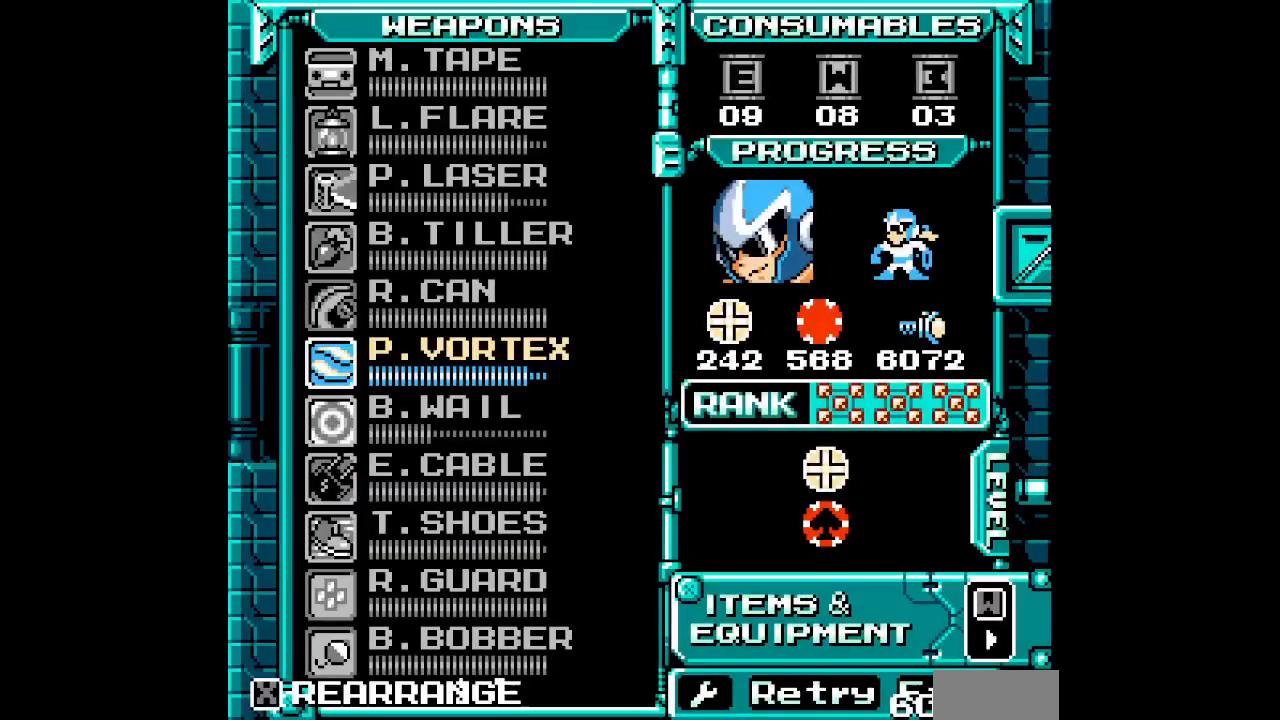
{"dt_ms": 500, "buttons": [], "events": []}
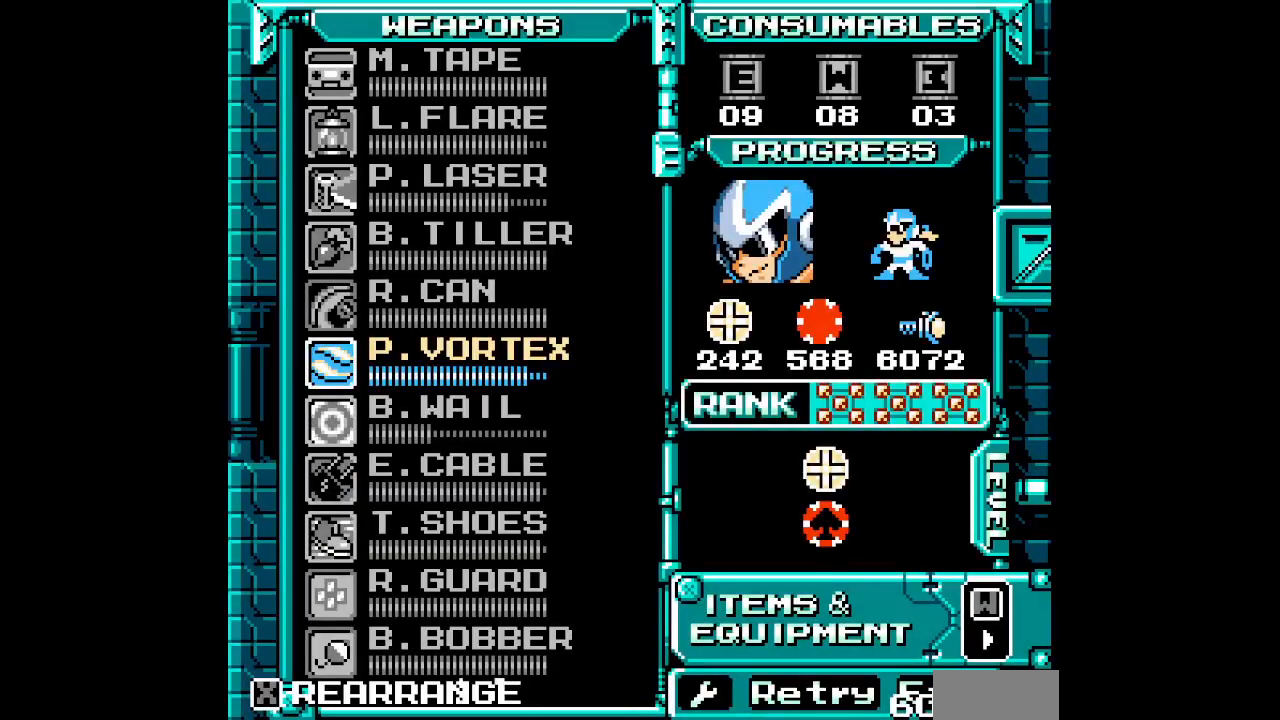
{"dt_ms": 500, "buttons": [], "events": []}
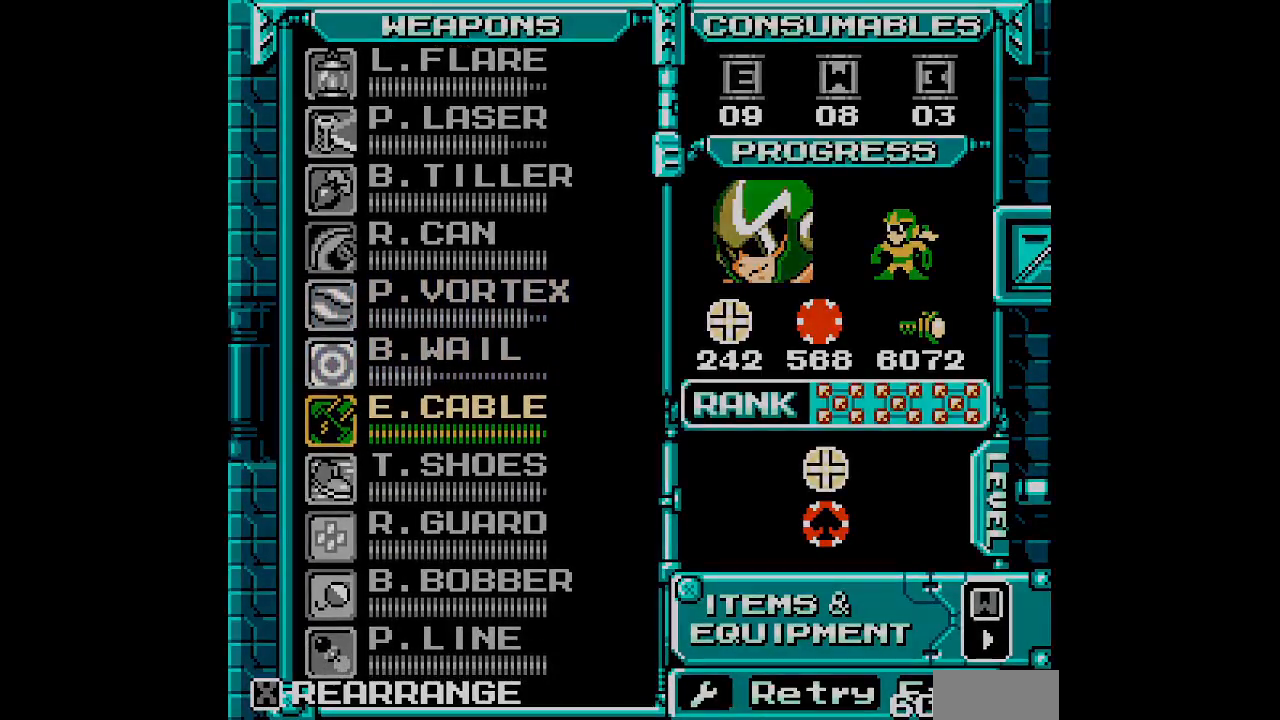
{"dt_ms": 500, "buttons": []}
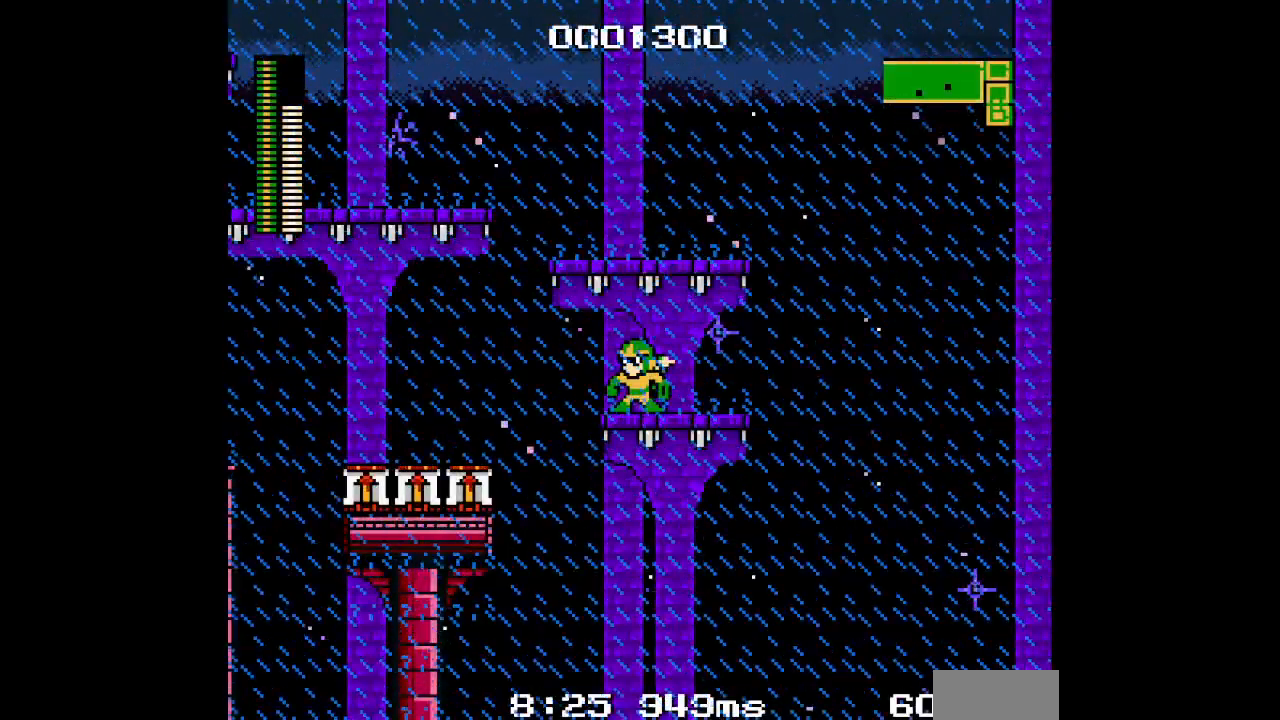
{"dt_ms": 500, "buttons": ["DPAD_LEFT"], "events": [[83, "DPAD_LEFT", "down"], [267, "DPAD_LEFT", "up"], [500, "DPAD_LEFT", "down"]]}
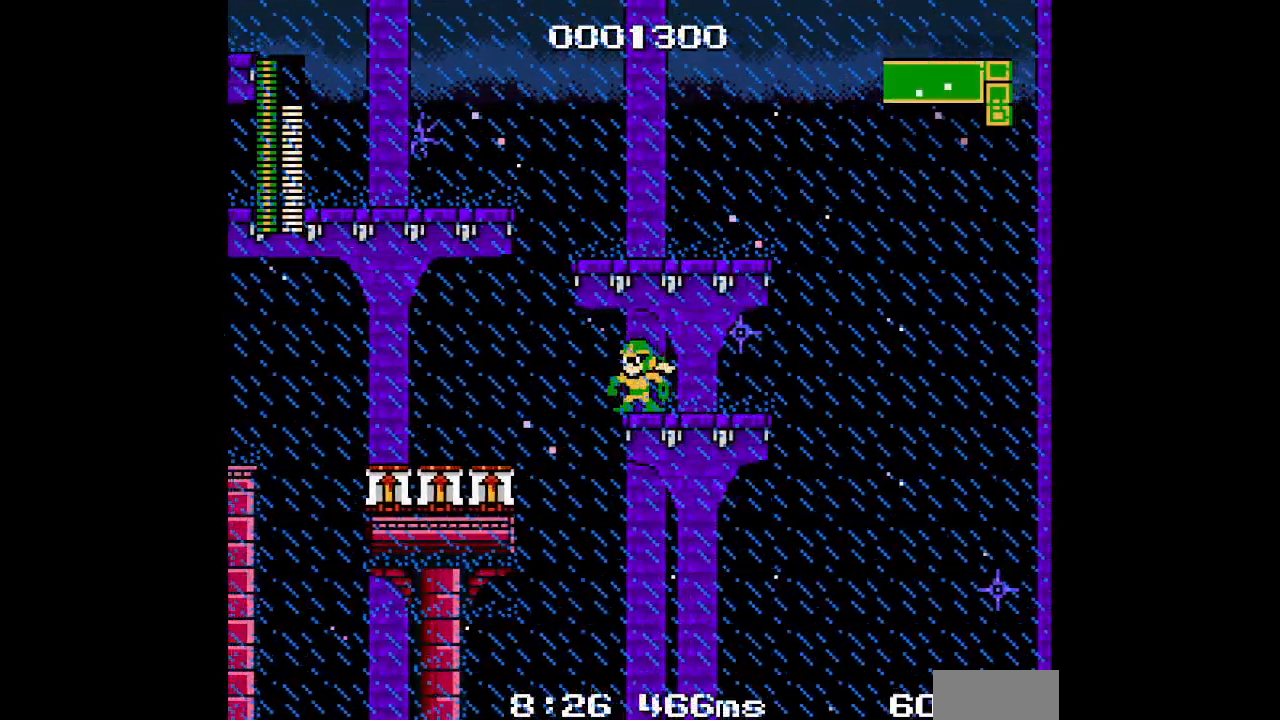
{"dt_ms": 500, "buttons": [], "events": [[117, "DPAD_LEFT", "up"]]}
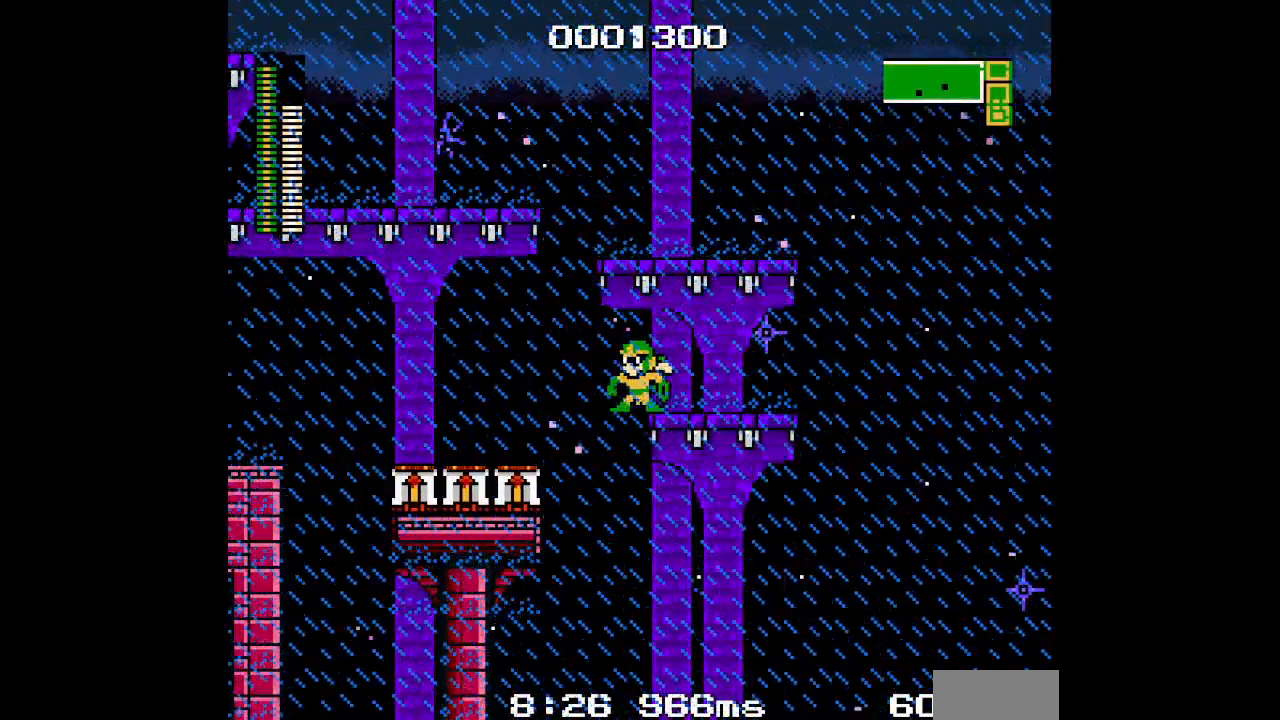
{"dt_ms": 500, "buttons": ["DPAD_LEFT"], "events": [[417, "DPAD_LEFT", "down"]]}
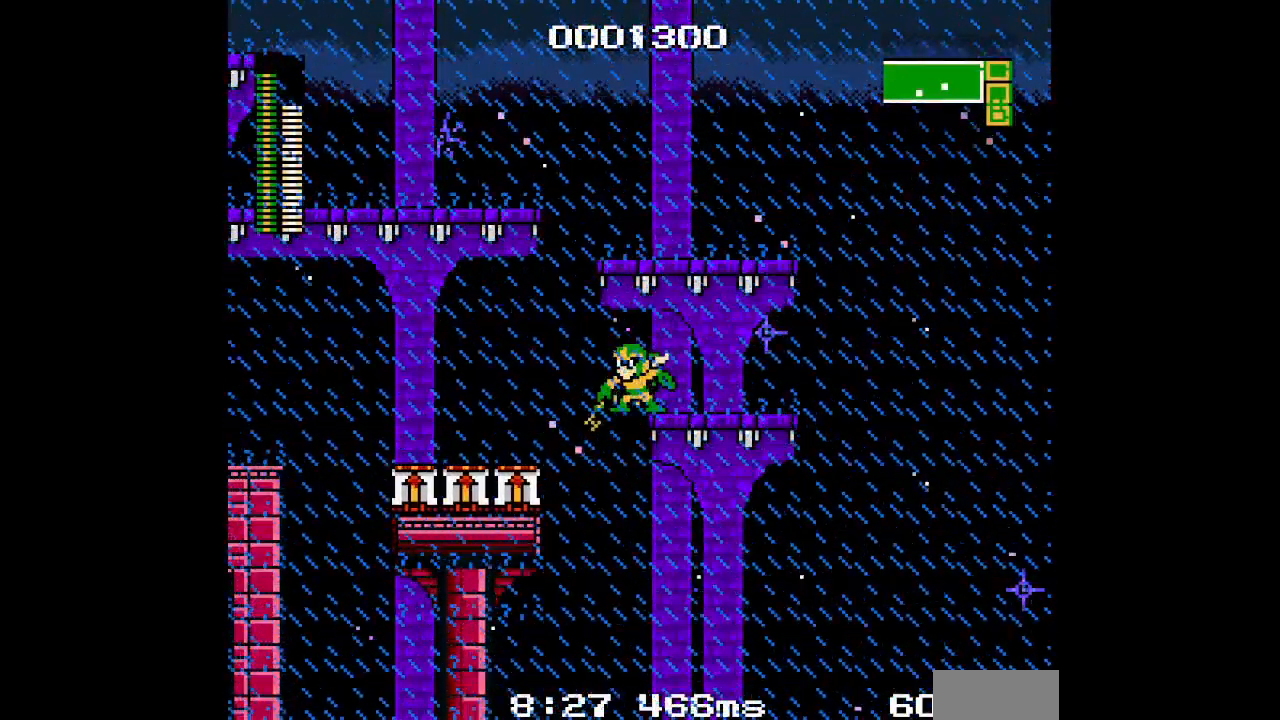
{"dt_ms": 500, "buttons": [], "events": [[50, "DPAD_LEFT", "up"]]}
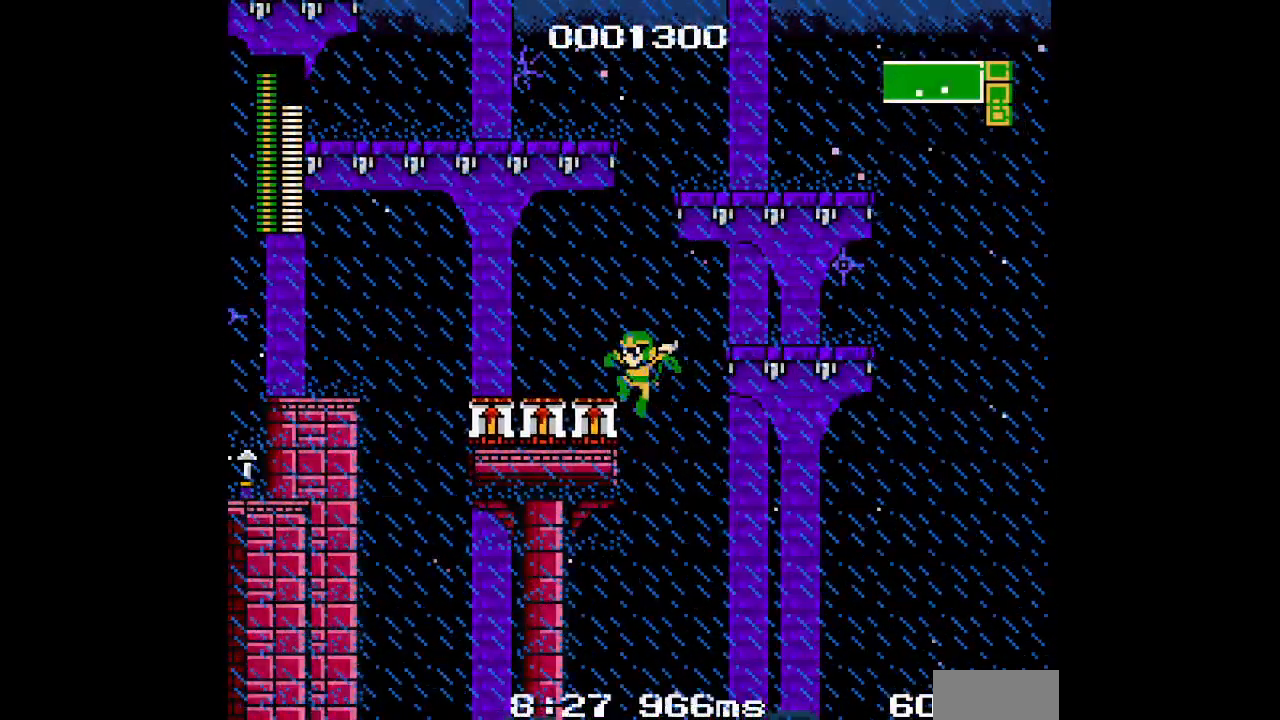
{"dt_ms": 500, "buttons": []}
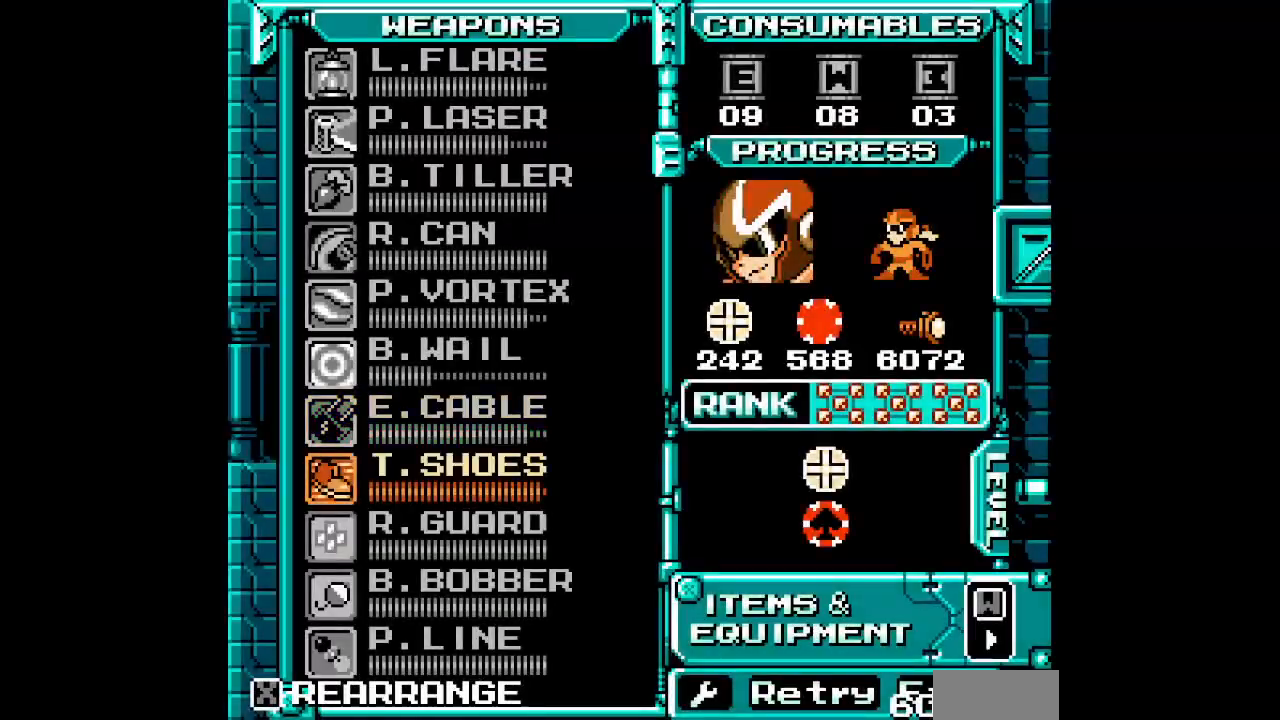
{"dt_ms": 1000, "buttons": ["DPAD_LEFT"]}
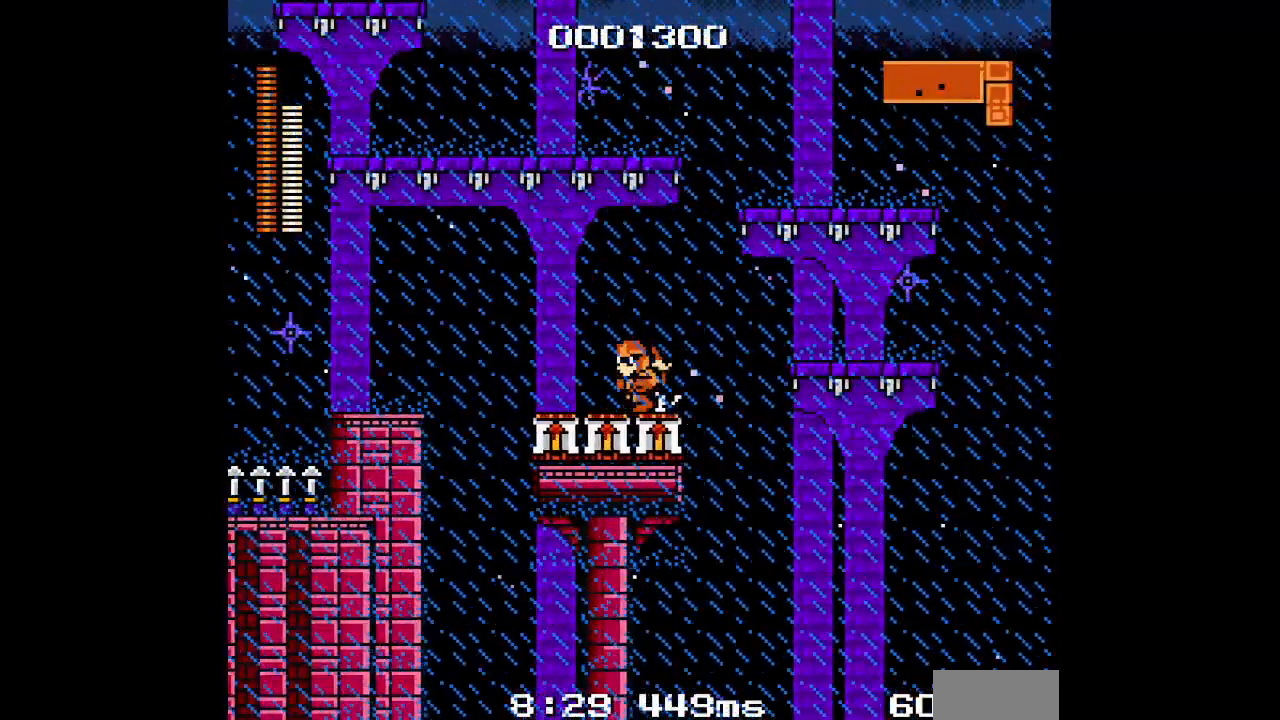
{"dt_ms": 500, "buttons": ["DPAD_LEFT"], "events": []}
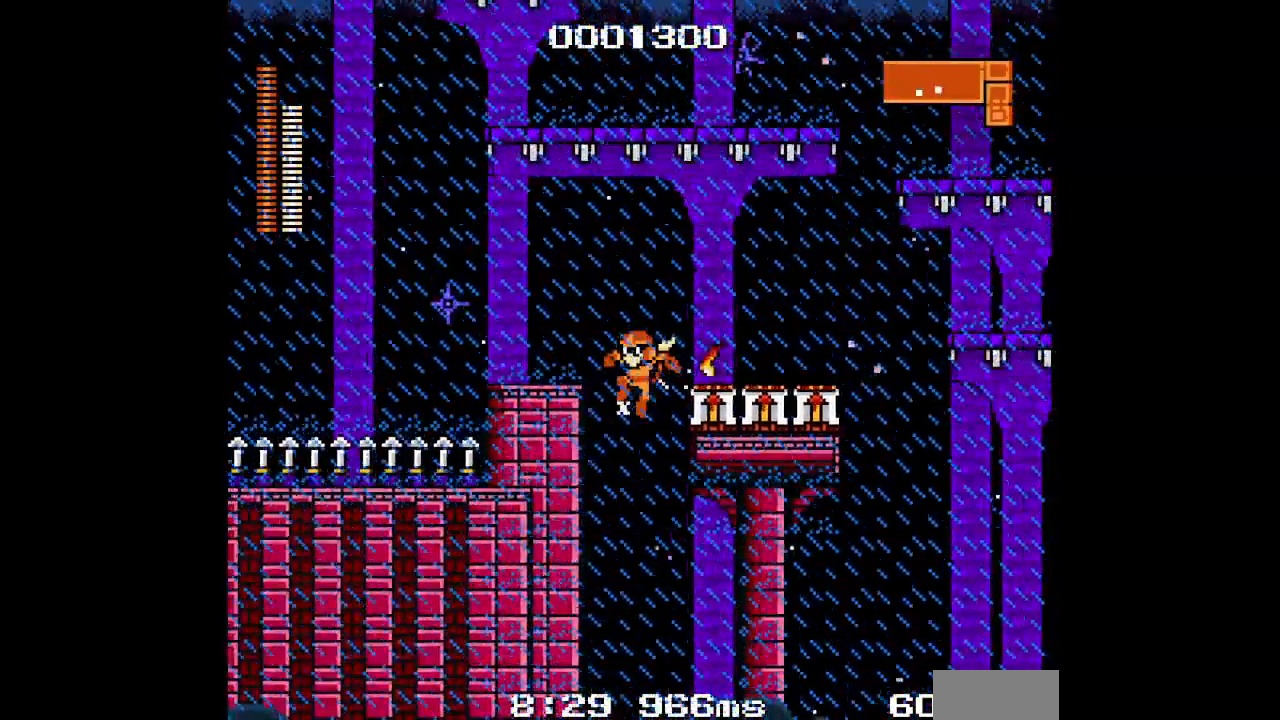
{"dt_ms": 500, "buttons": ["DPAD_LEFT"], "events": []}
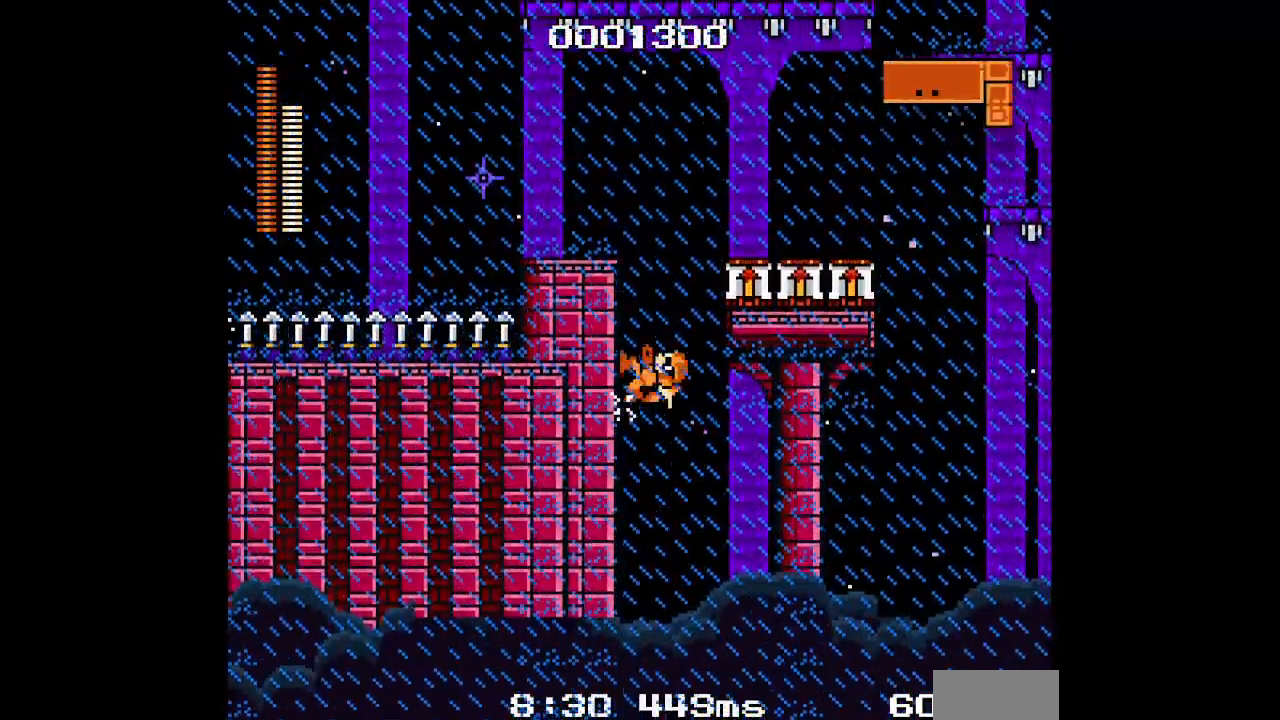
{"dt_ms": 500, "buttons": ["DPAD_LEFT"], "events": []}
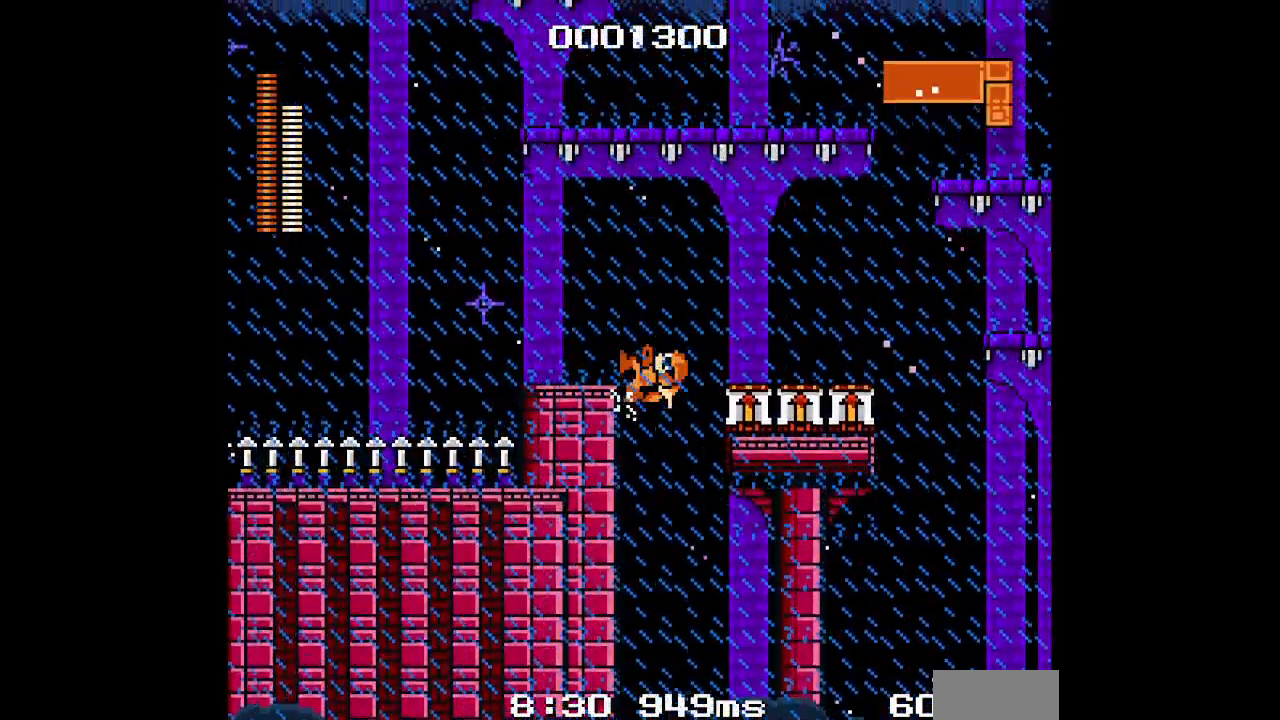
{"dt_ms": 500, "buttons": ["DPAD_LEFT"], "events": []}